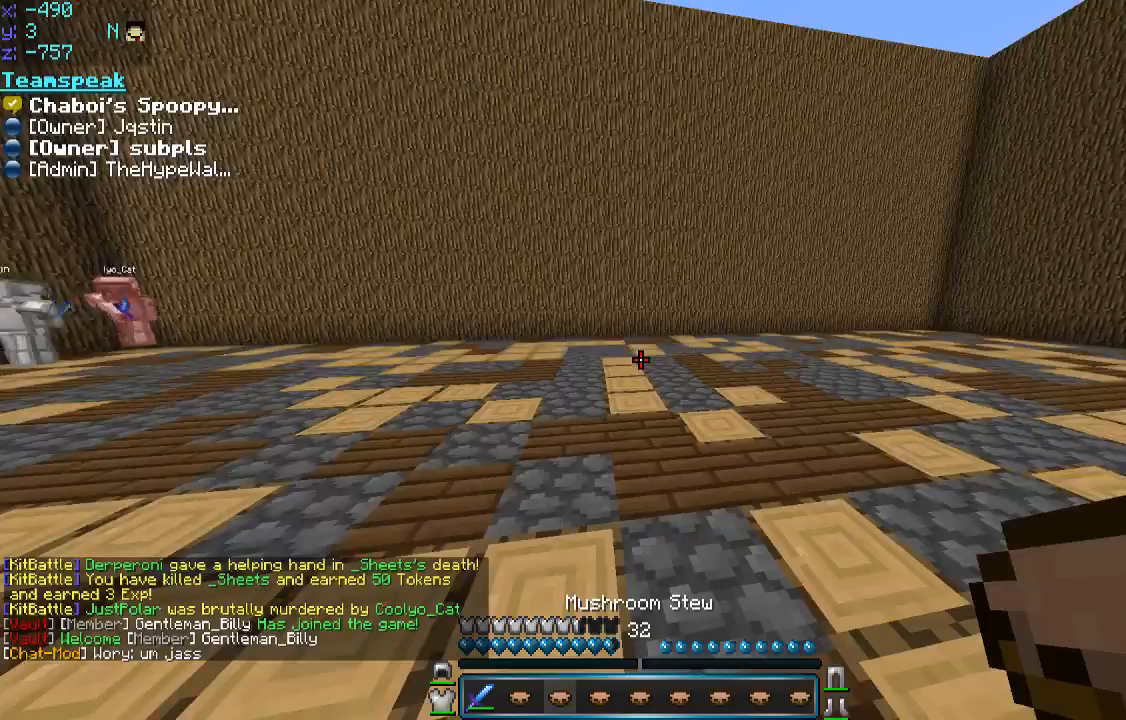
Gameplay with keyboard and mouse; each line is a JSON object with the keys and mouse buttons held at the frame after it. "events" lists presses ("down") and releases ("up") of "a", "d", "s", "space", "w", "mouse_left" and "mouse_right" between this image and that frame as [ms after this image, input, new state], when the widget could be followed in between. "mouse_left", "mouse_right" = the "left", "right" buttons of the "mouse" list. No other keys are recorded. Fast repeated clicks can show as one long hold. Mouse movement is not recorded.
{"keys": ["space", "w"], "mouse": [], "events": [[100, "w", "down"], [500, "space", "down"]]}
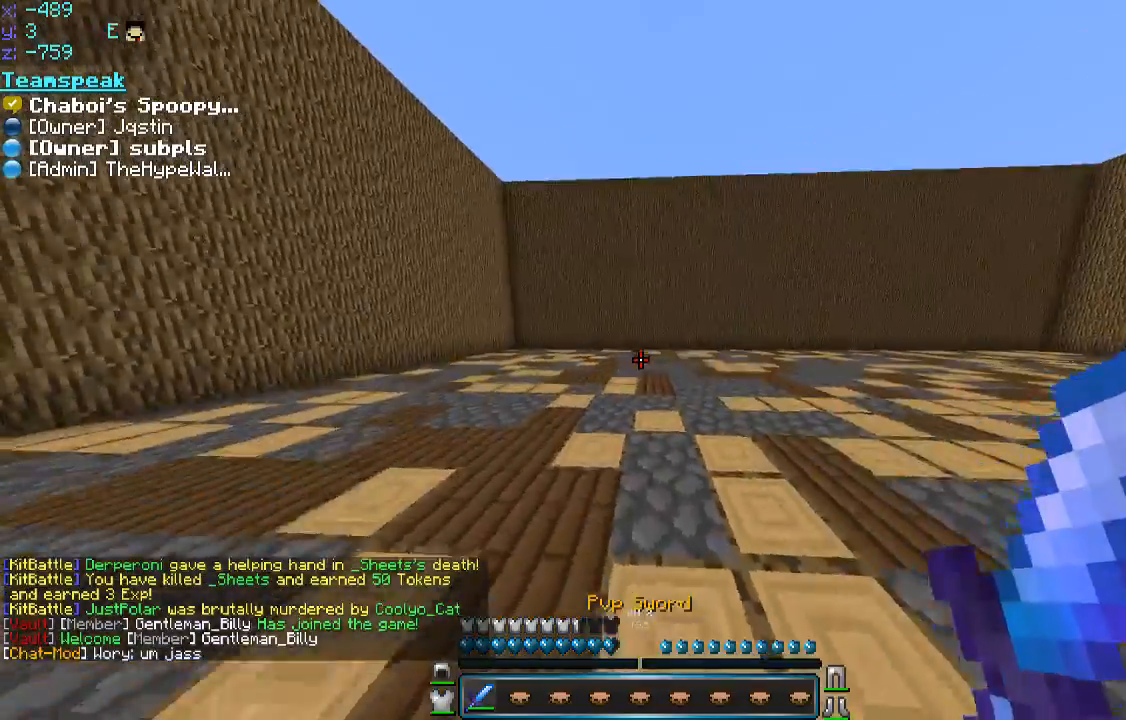
{"keys": ["a", "space", "w"], "mouse": [], "events": [[150, "space", "up"], [300, "a", "down"], [350, "space", "down"]]}
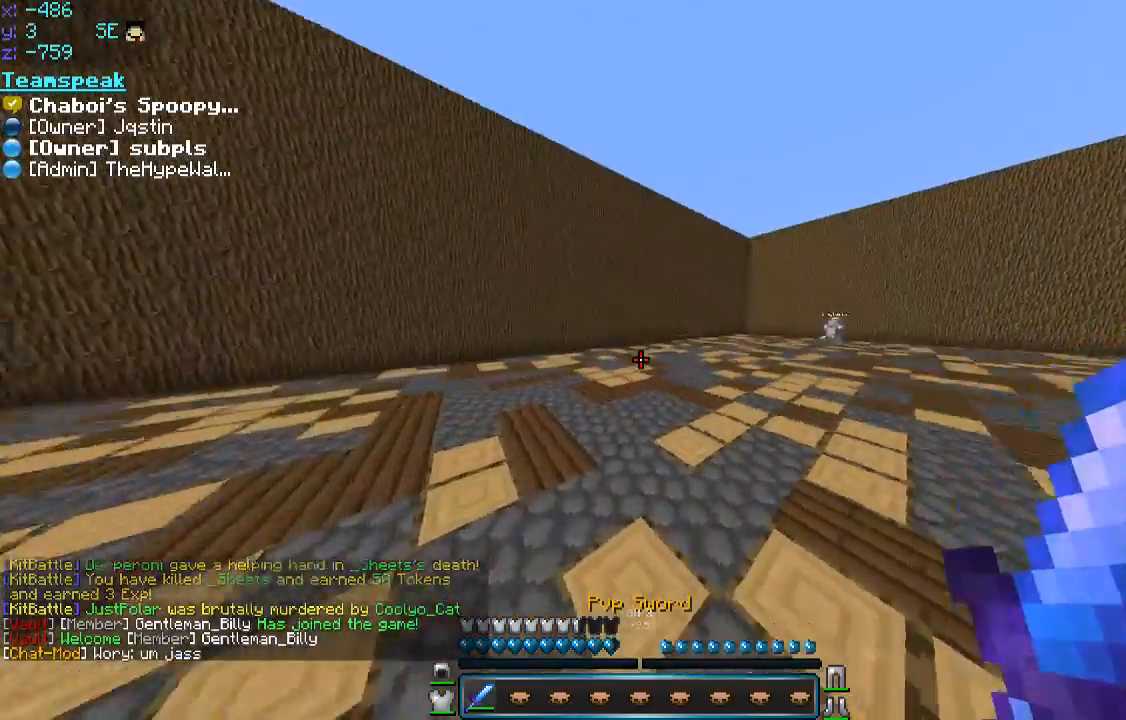
{"keys": ["a", "w"], "mouse": [], "events": [[350, "space", "up"]]}
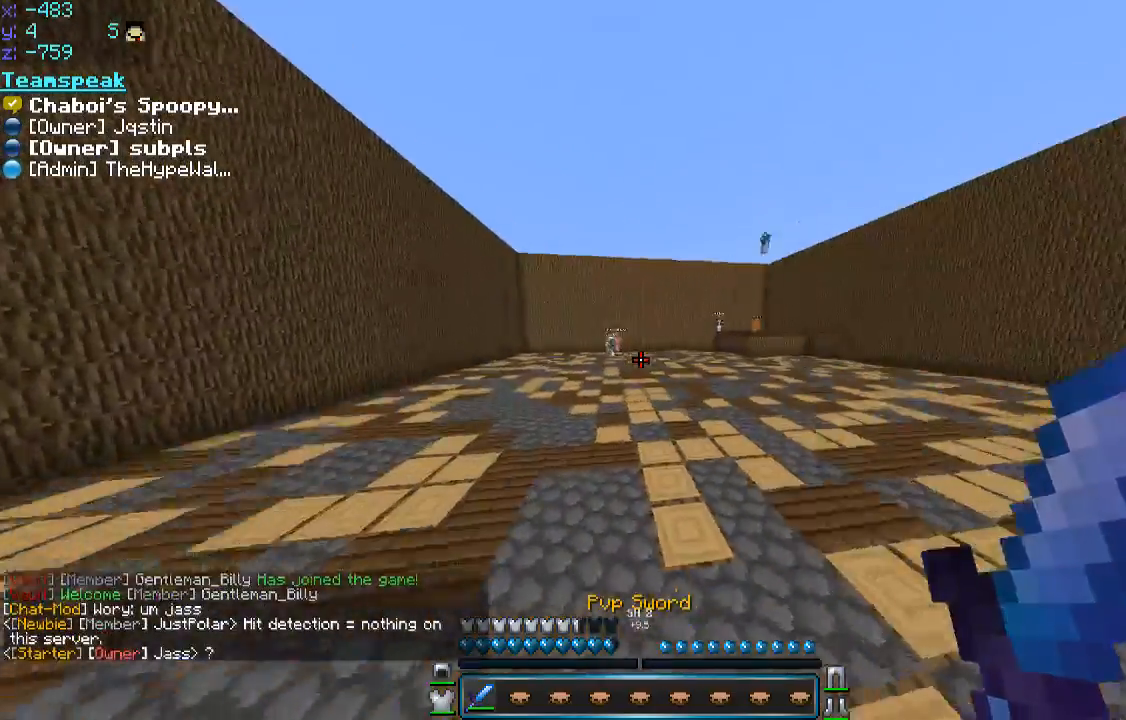
{"keys": ["a", "w"], "mouse": [], "events": [[300, "w", "up"], [450, "w", "down"]]}
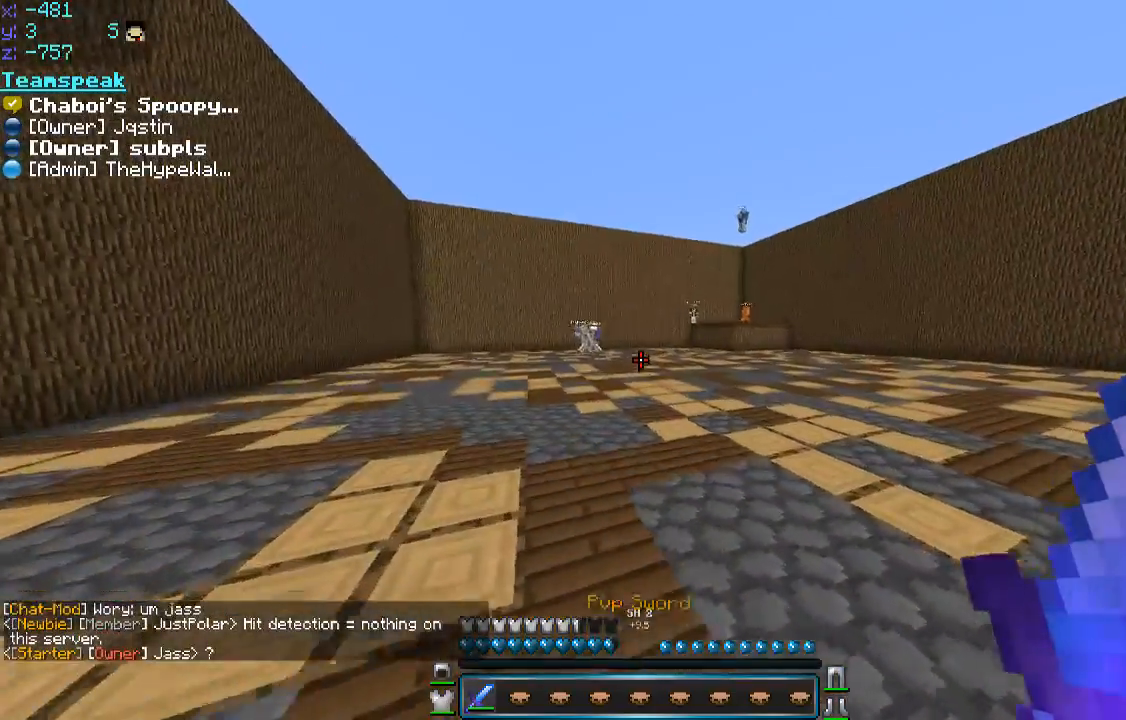
{"keys": ["space", "w"], "mouse": [], "events": [[400, "space", "down"], [450, "a", "up"]]}
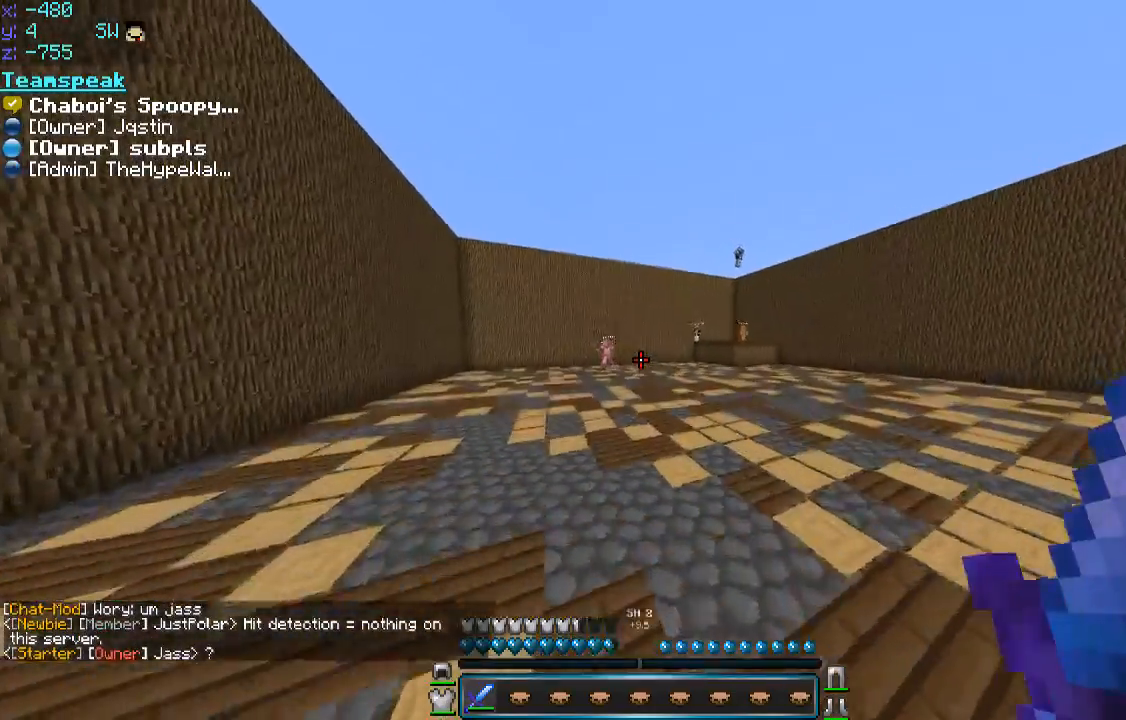
{"keys": ["a", "space", "w"], "mouse": [], "events": [[50, "space", "up"], [300, "space", "down"], [400, "a", "down"]]}
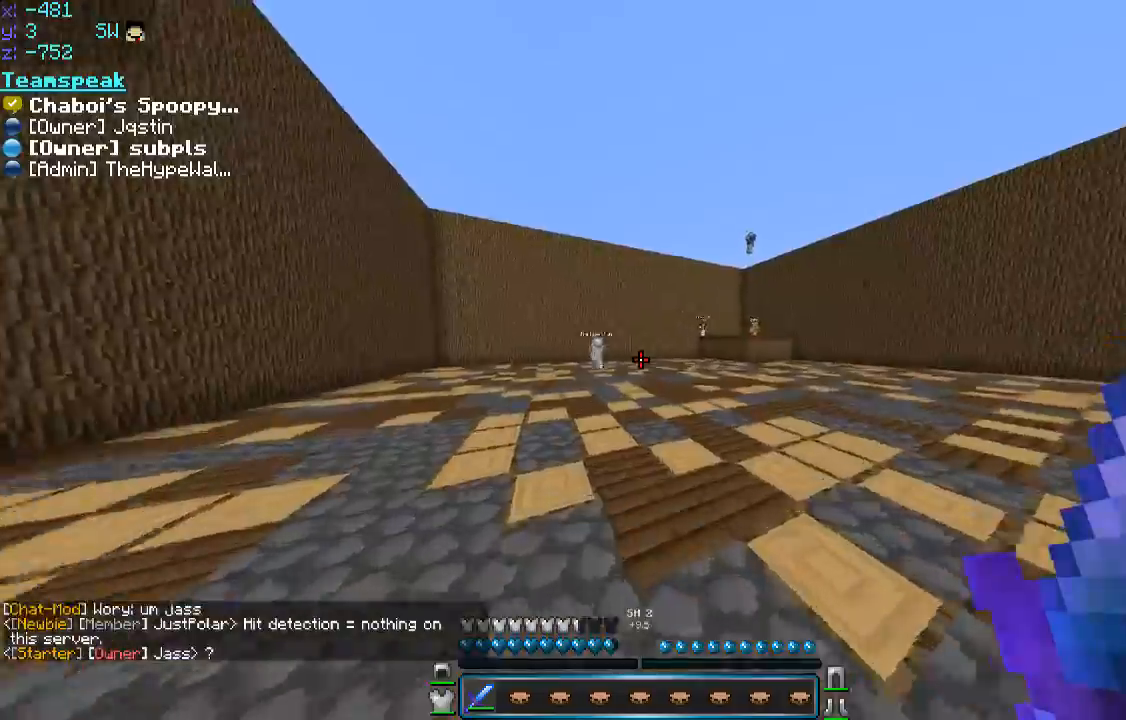
{"keys": ["a", "space", "w"], "mouse": [], "events": [[50, "a", "up"], [400, "a", "down"]]}
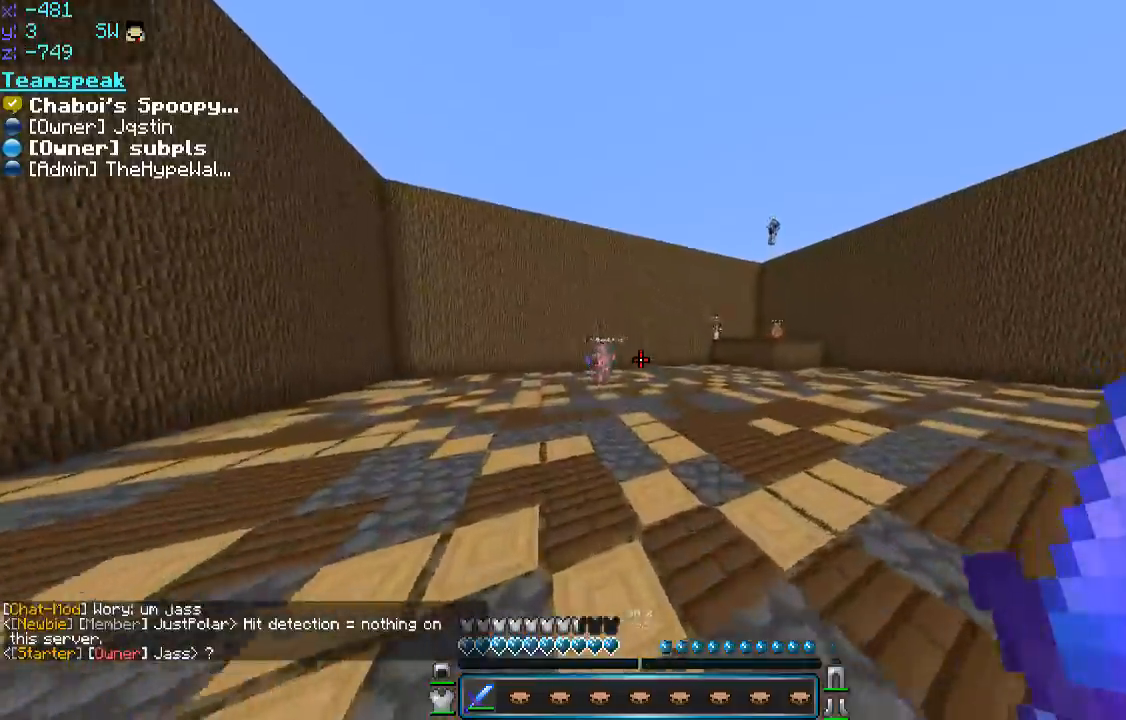
{"keys": ["w"], "mouse": [], "events": [[100, "space", "up"], [150, "a", "up"]]}
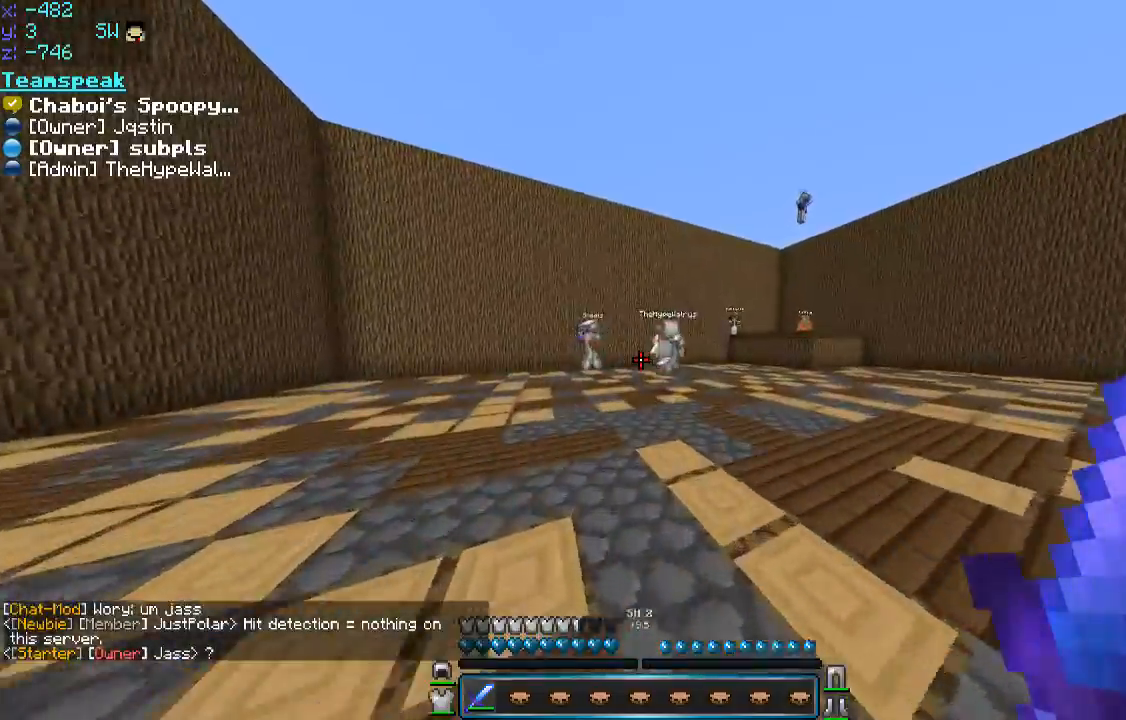
{"keys": ["w"], "mouse": [], "events": []}
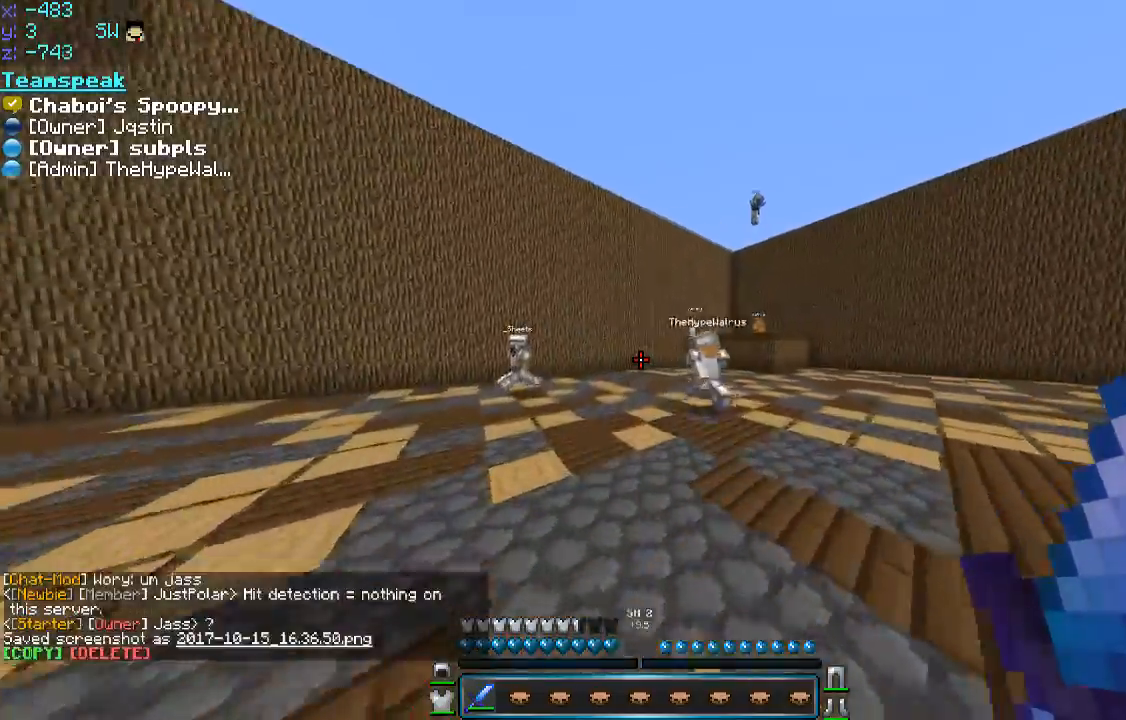
{"keys": ["a", "w"], "mouse": [], "events": [[250, "a", "down"]]}
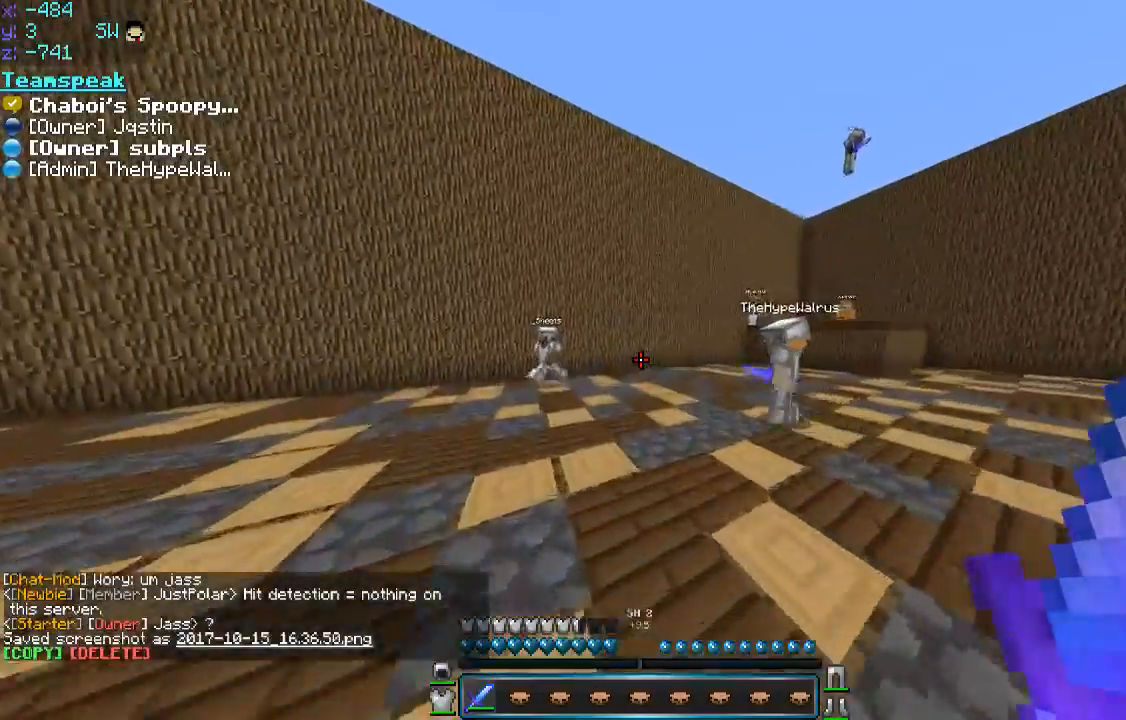
{"keys": ["space", "w"], "mouse": [], "events": [[100, "a", "up"], [150, "space", "down"], [200, "a", "down"], [350, "a", "up"], [450, "space", "up"], [500, "space", "down"]]}
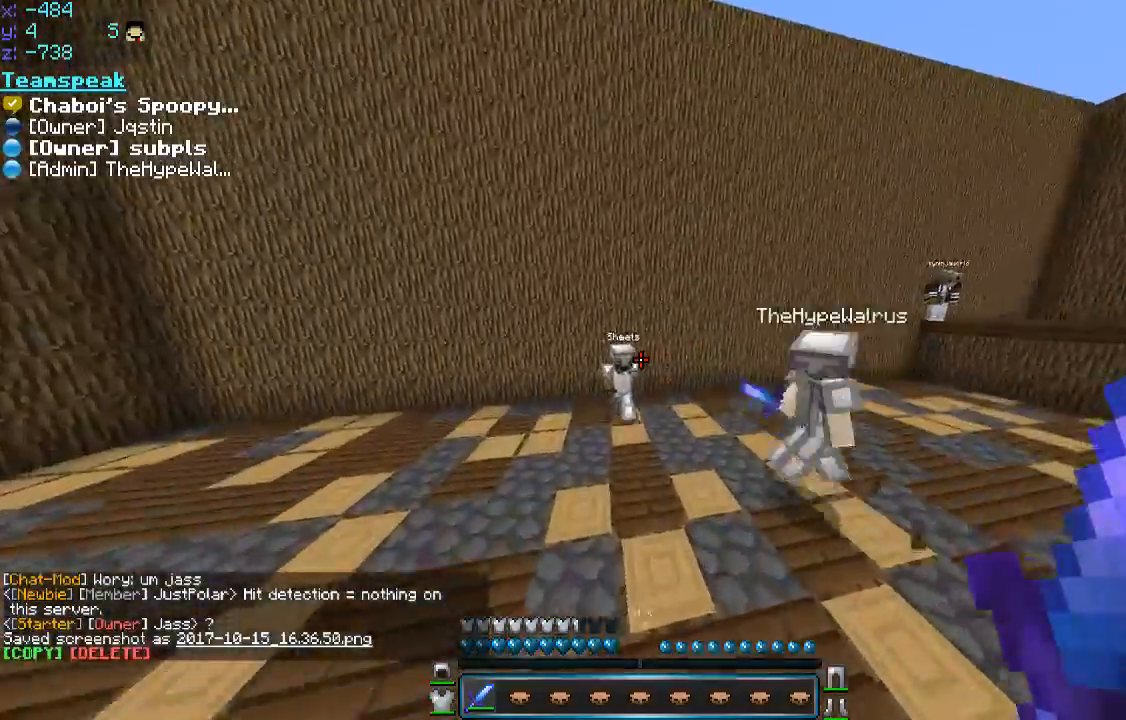
{"keys": ["d", "w"], "mouse": ["left"], "events": [[150, "a", "down"], [200, "a", "up"], [250, "mouse_left", "down"], [250, "space", "up"], [300, "mouse_left", "up"], [350, "mouse_left", "down"], [400, "d", "down"], [450, "mouse_left", "up"], [500, "mouse_left", "down"]]}
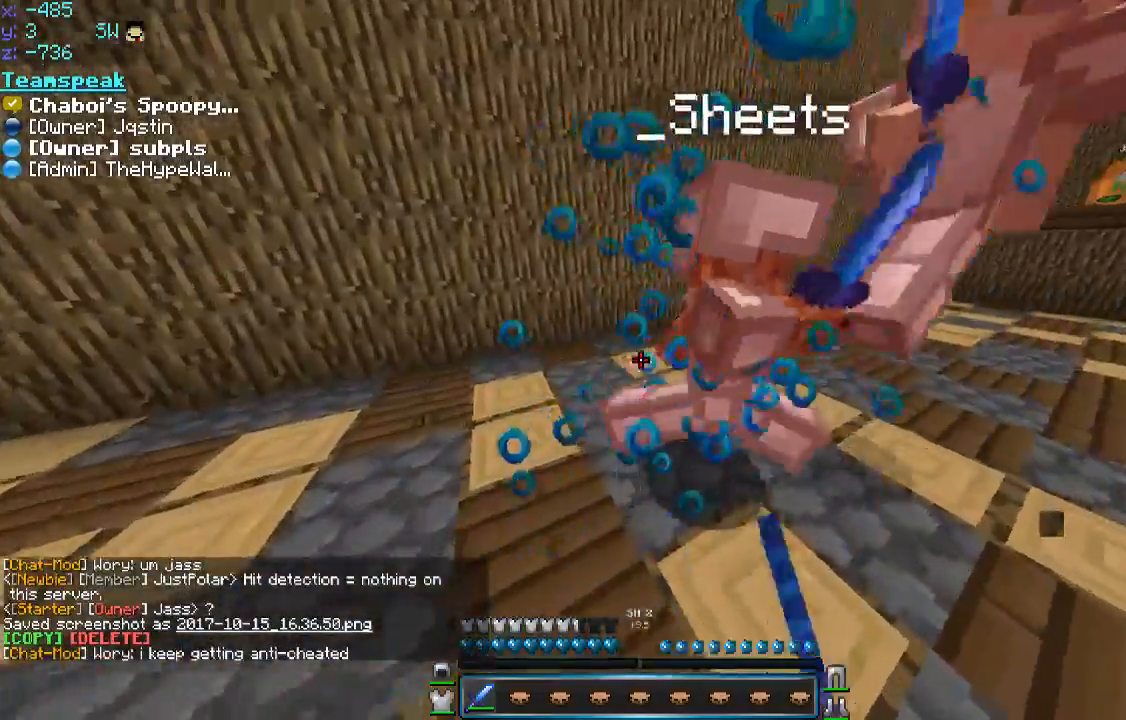
{"keys": ["w"], "mouse": ["left"], "events": [[50, "a", "down"], [50, "d", "up"], [50, "mouse_left", "up"], [100, "mouse_left", "down"], [150, "a", "up"], [150, "d", "down"], [150, "mouse_left", "up"], [150, "w", "up"], [200, "mouse_left", "down"], [350, "mouse_left", "up"], [350, "w", "down"], [400, "d", "up"], [400, "mouse_left", "down"], [450, "mouse_left", "up"], [500, "mouse_left", "down"]]}
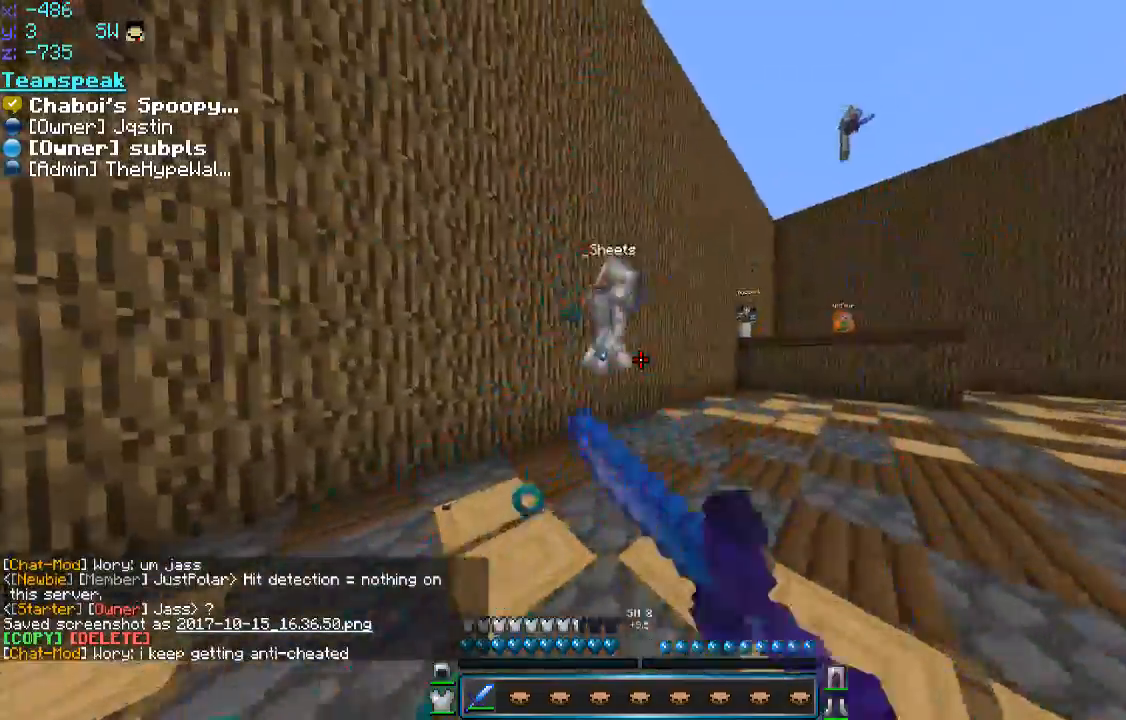
{"keys": ["d", "w"], "mouse": ["left"], "events": [[300, "mouse_left", "up"], [450, "mouse_left", "down"], [500, "d", "down"]]}
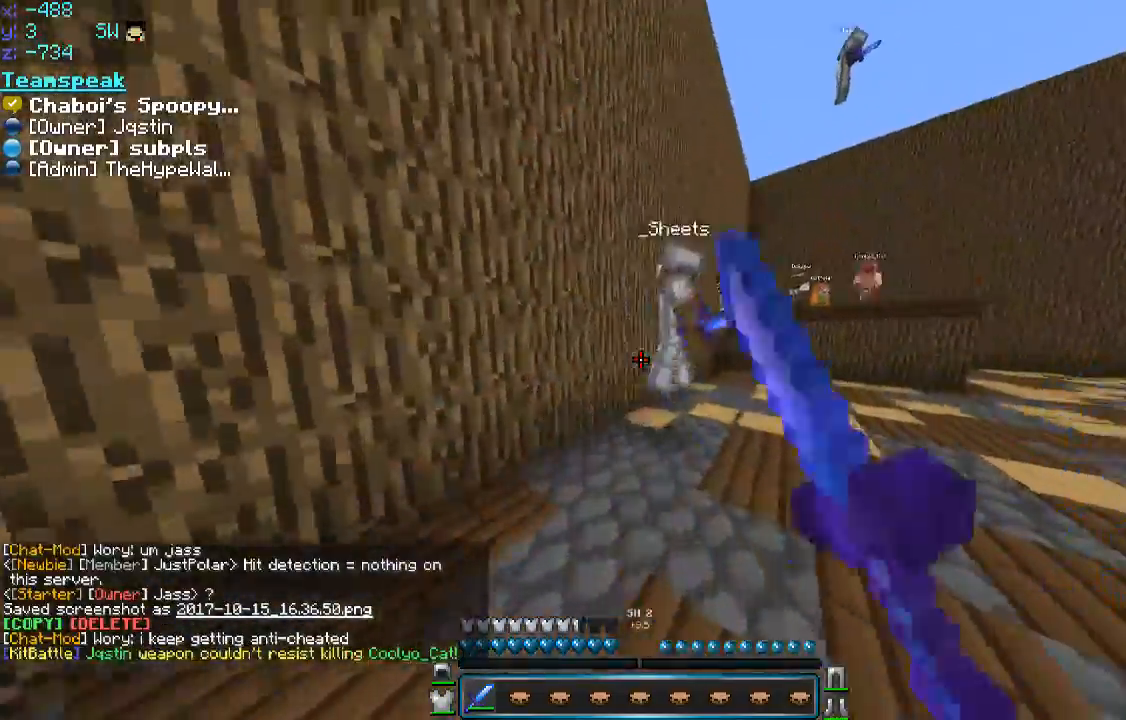
{"keys": ["d", "w"], "mouse": ["left"], "events": [[100, "d", "up"], [100, "mouse_left", "up"], [200, "d", "down"], [200, "mouse_left", "down"], [250, "mouse_left", "up"], [400, "mouse_left", "down"]]}
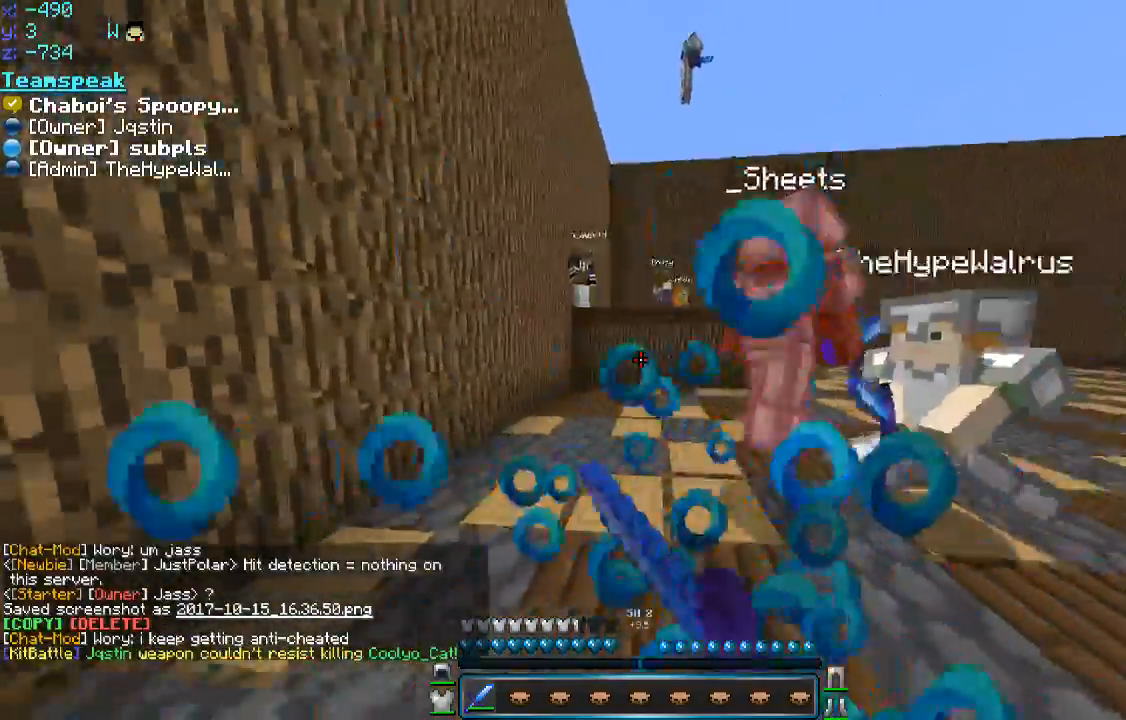
{"keys": ["a", "w"], "mouse": [], "events": [[50, "mouse_left", "up"], [100, "mouse_left", "down"], [150, "mouse_left", "up"], [200, "mouse_left", "down"], [250, "mouse_left", "up"], [300, "mouse_left", "down"], [350, "d", "up"], [350, "mouse_left", "up"], [383, "d", "down"], [450, "a", "down"], [450, "d", "up"]]}
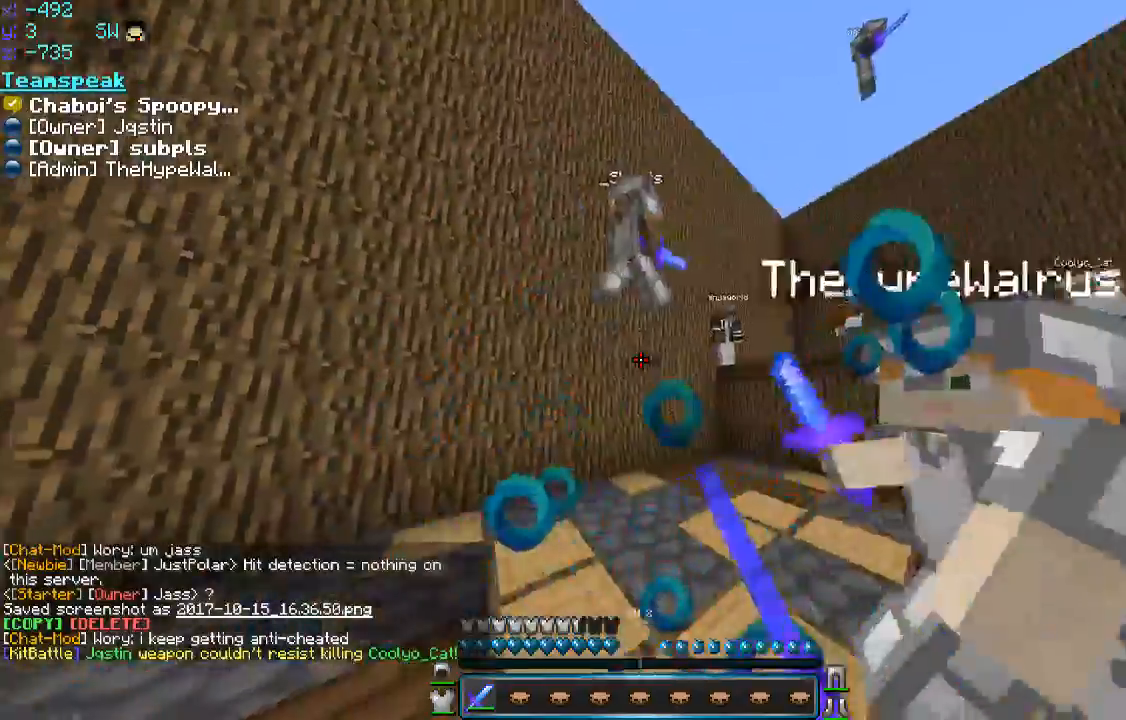
{"keys": ["w"], "mouse": ["left"], "events": [[216, "mouse_left", "down"], [250, "mouse_left", "up"], [300, "mouse_left", "down"], [400, "a", "up"], [400, "mouse_left", "up"], [450, "mouse_left", "down"]]}
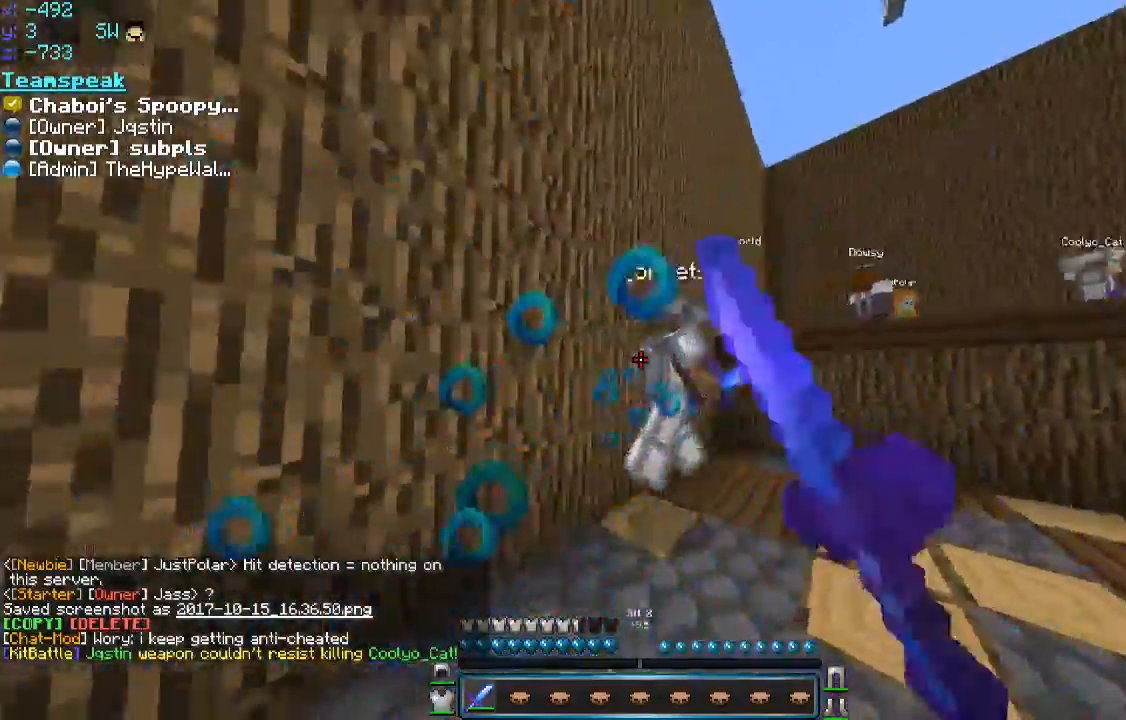
{"keys": ["d", "w"], "mouse": [], "events": [[50, "a", "down"], [100, "a", "up"], [100, "mouse_left", "up"], [150, "mouse_left", "down"], [200, "mouse_left", "up"], [233, "d", "down"], [233, "mouse_left", "down"], [316, "mouse_left", "up"], [350, "mouse_left", "down"], [400, "mouse_left", "up"]]}
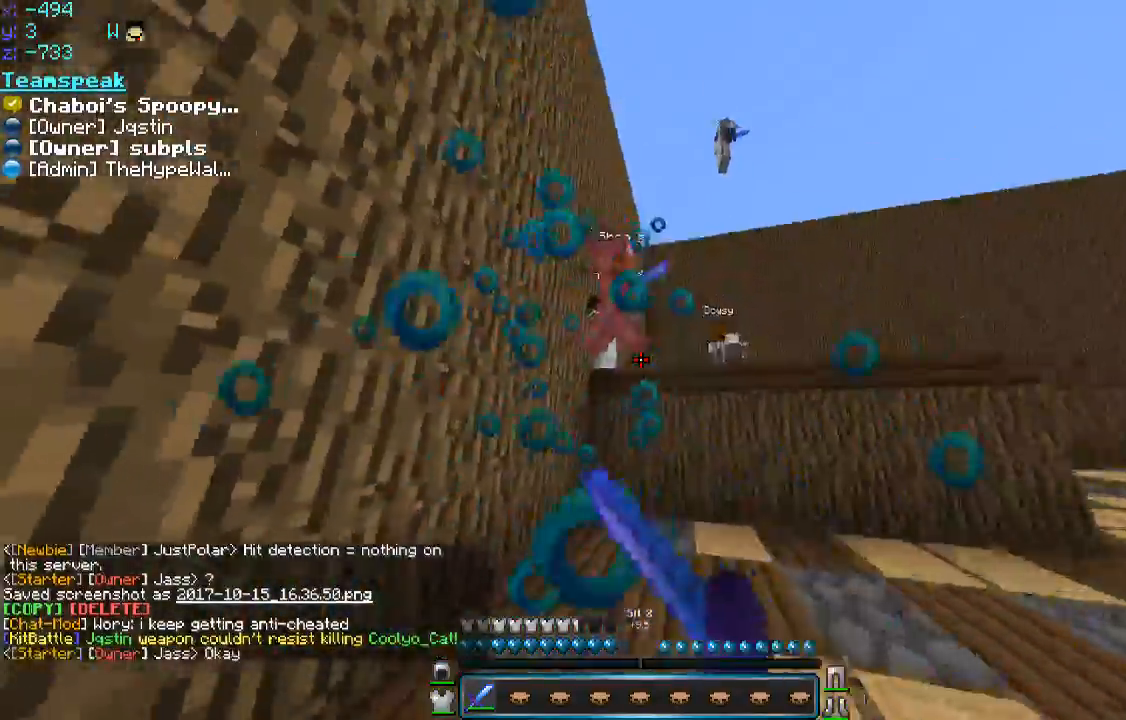
{"keys": ["w"], "mouse": [], "events": [[16, "d", "up"], [50, "a", "down"], [50, "mouse_left", "down"], [100, "mouse_left", "up"], [216, "a", "up"], [216, "mouse_left", "down"], [300, "mouse_left", "up"], [350, "mouse_left", "down"], [416, "mouse_left", "up"]]}
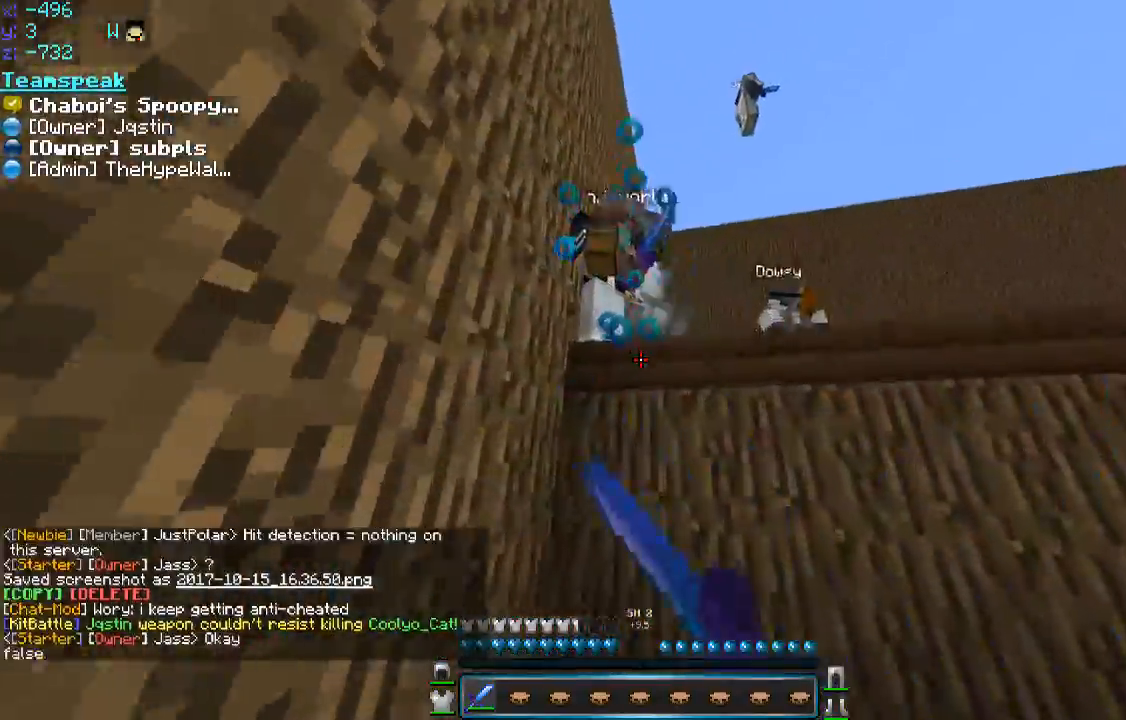
{"keys": ["s"], "mouse": ["left"], "events": [[116, "w", "up"], [200, "s", "down"], [450, "mouse_left", "down"]]}
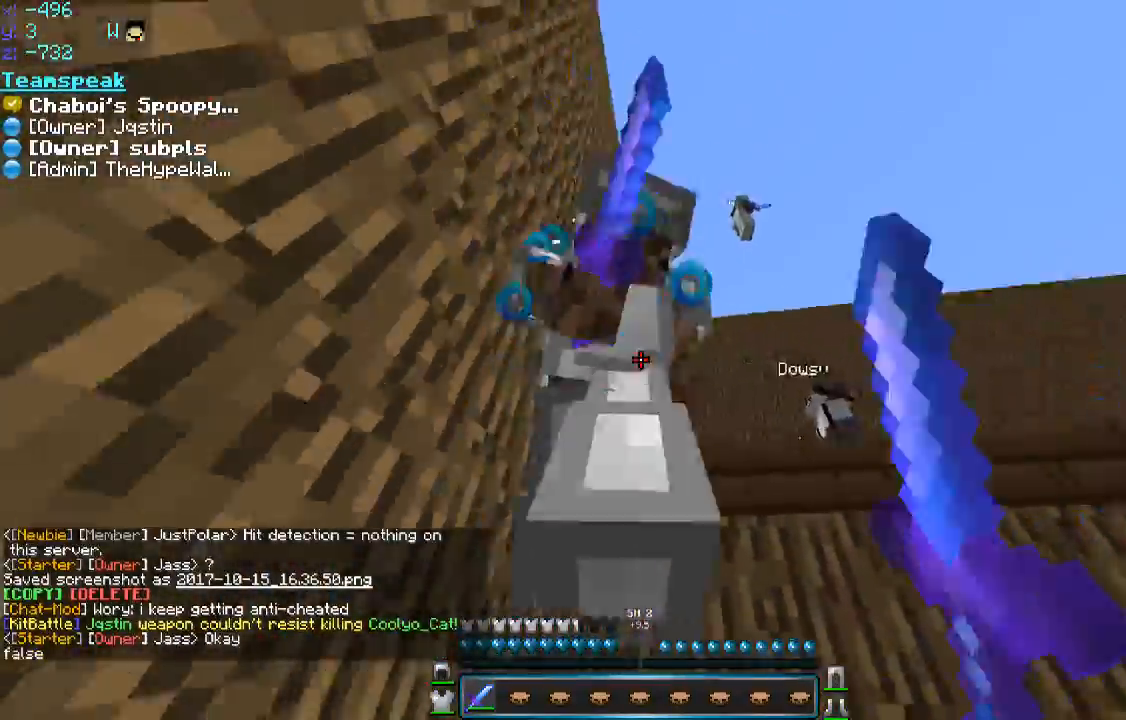
{"keys": ["a", "w"], "mouse": [], "events": [[100, "a", "down"], [150, "mouse_left", "up"], [200, "mouse_left", "down"], [300, "mouse_left", "up"], [350, "mouse_left", "down"], [350, "s", "up"], [400, "mouse_left", "up"], [450, "mouse_left", "down"], [450, "w", "down"], [500, "mouse_left", "up"]]}
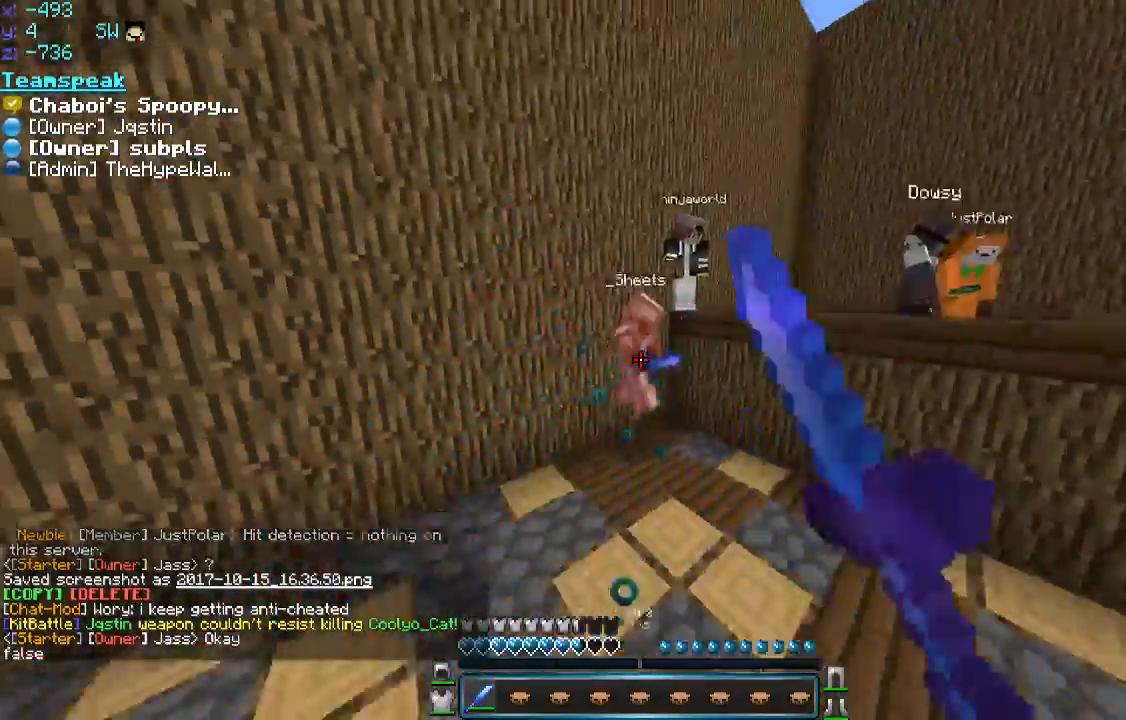
{"keys": ["a", "w"], "mouse": ["left"], "events": [[50, "mouse_left", "down"], [200, "mouse_left", "up"], [250, "mouse_left", "down"], [300, "mouse_left", "up"], [400, "a", "up"], [450, "mouse_left", "down"], [500, "a", "down"]]}
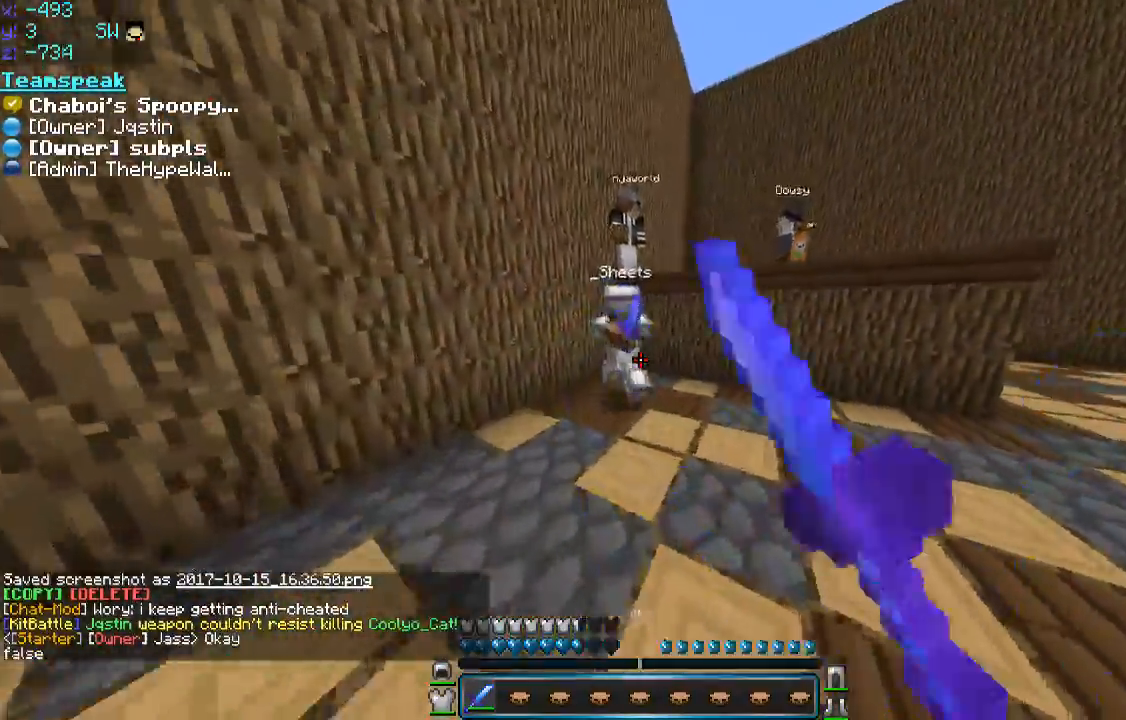
{"keys": ["a", "w"], "mouse": ["left"], "events": [[50, "mouse_left", "up"], [100, "a", "up"], [100, "mouse_left", "down"], [150, "a", "down"], [150, "mouse_left", "up"], [200, "mouse_left", "down"], [250, "w", "up"], [350, "s", "down"], [450, "s", "up"], [450, "w", "down"]]}
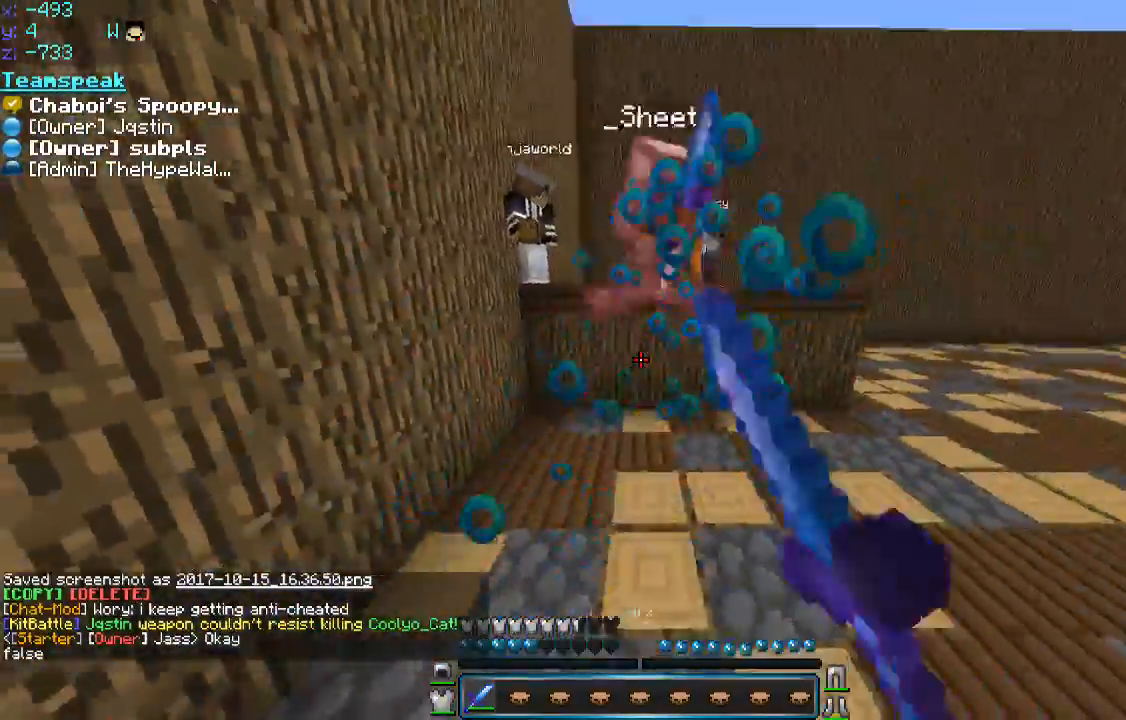
{"keys": ["a", "w"], "mouse": ["left"], "events": [[50, "mouse_left", "up"], [100, "a", "up"], [100, "d", "down"], [100, "mouse_left", "down"], [200, "a", "down"], [200, "d", "up"], [300, "mouse_left", "up"], [350, "mouse_left", "down"], [400, "mouse_left", "up"], [450, "mouse_left", "down"]]}